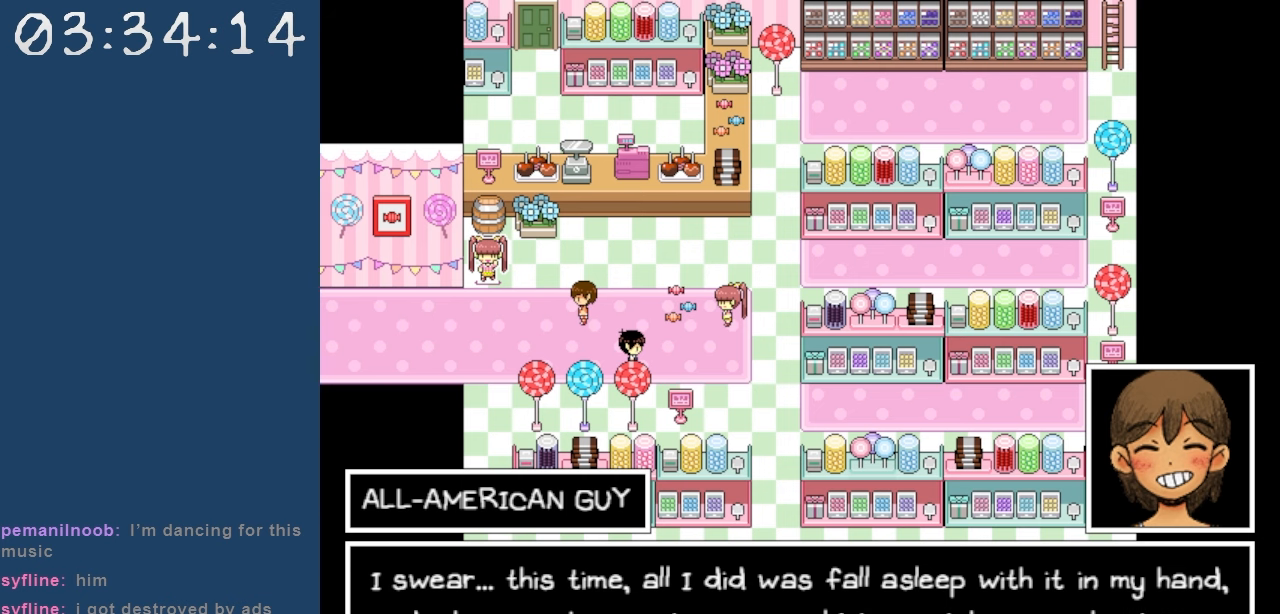
Gameplay with keyboard; each line is a JSON object with the keys held at the frame after it. "events" lists presses ("down") and releases ("up") of "c", "down", "left", "right", "shift", "space", "up", "x" and "z" between this image and that frame as [ms after this image, input, new state], when the widget could be followed in between. No other keys are recorded. Mouse input is not recorded.
{"keys": [], "events": []}
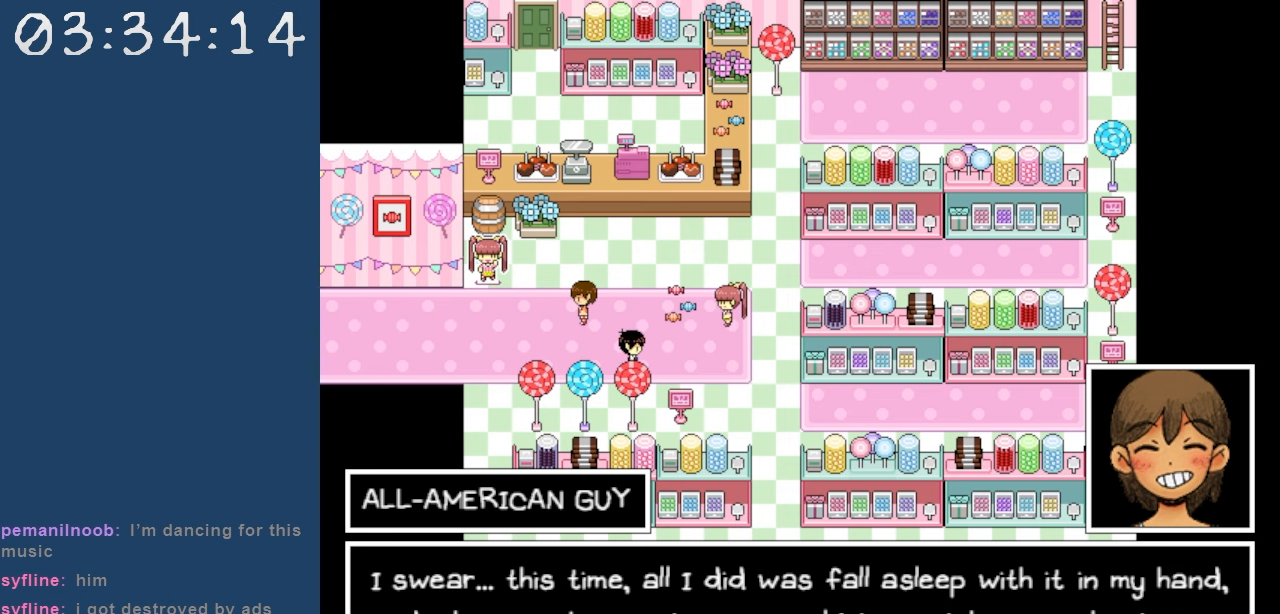
{"keys": [], "events": [[133, "z", "down"], [283, "z", "up"]]}
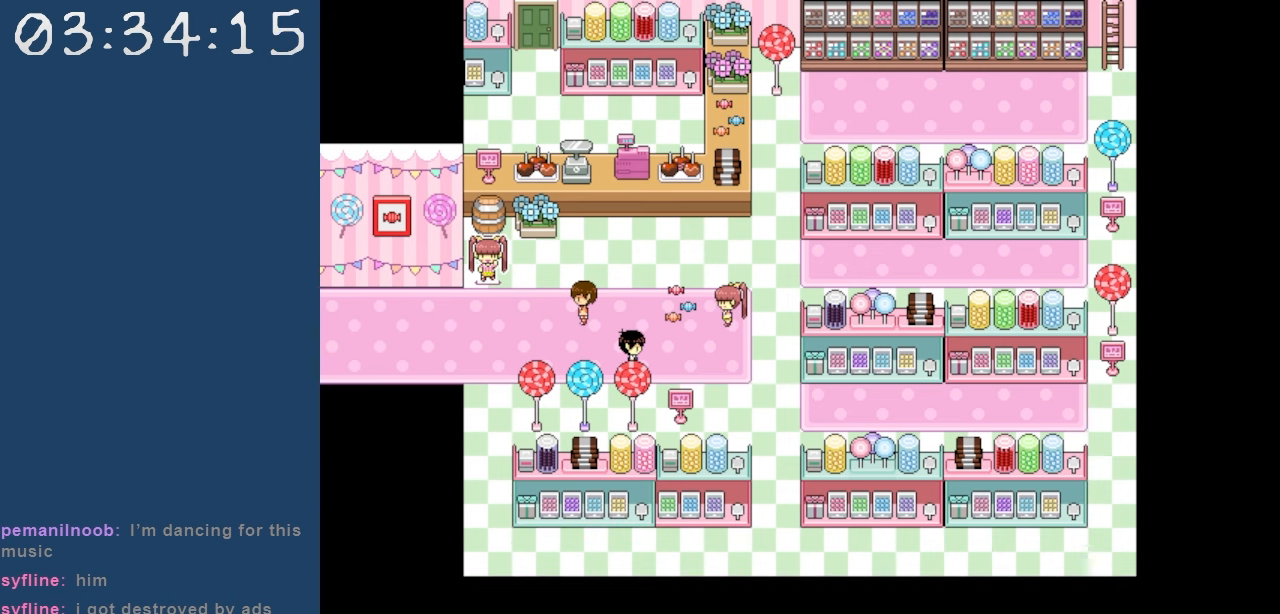
{"keys": [], "events": []}
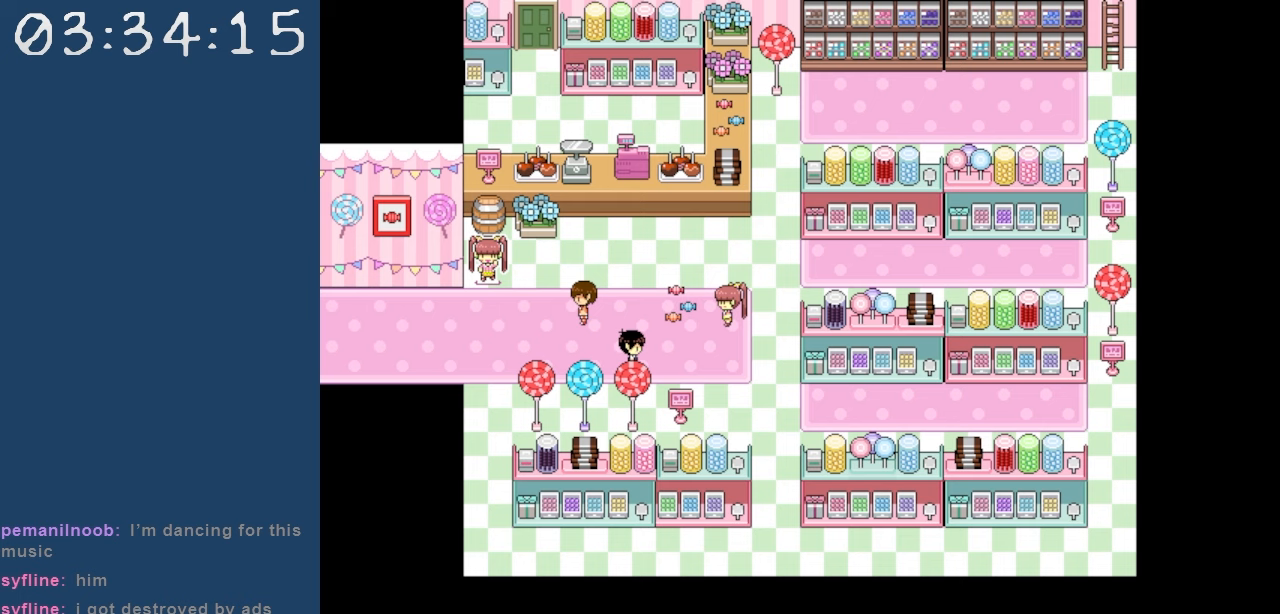
{"keys": ["left"], "events": [[350, "left", "down"]]}
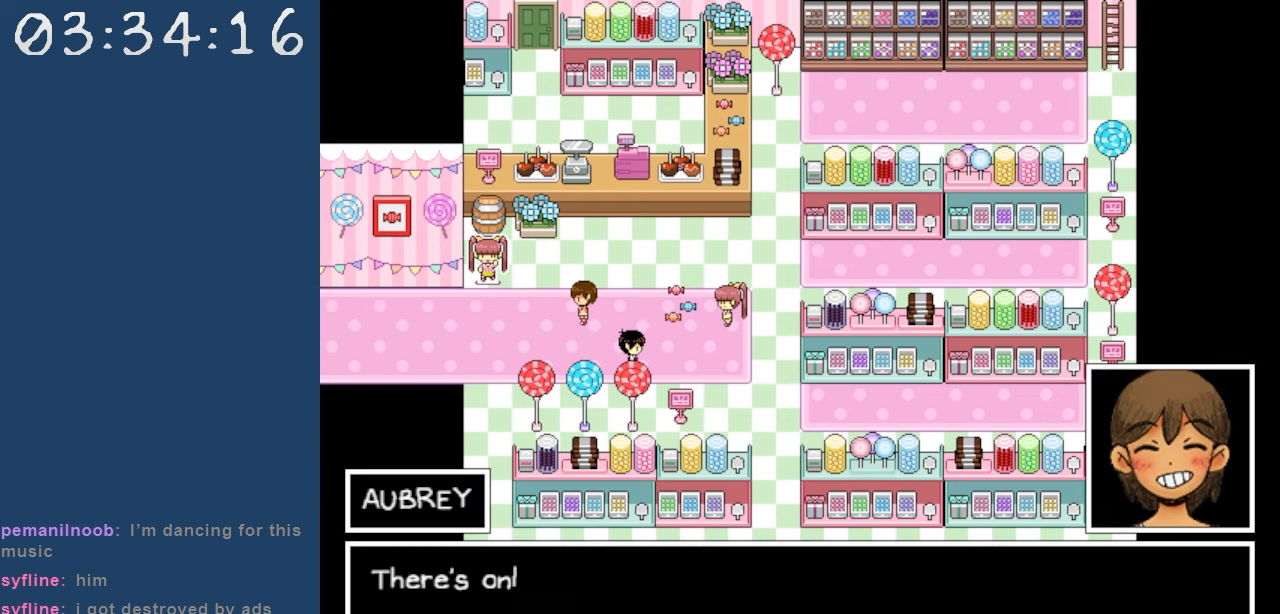
{"keys": [], "events": [[100, "left", "up"]]}
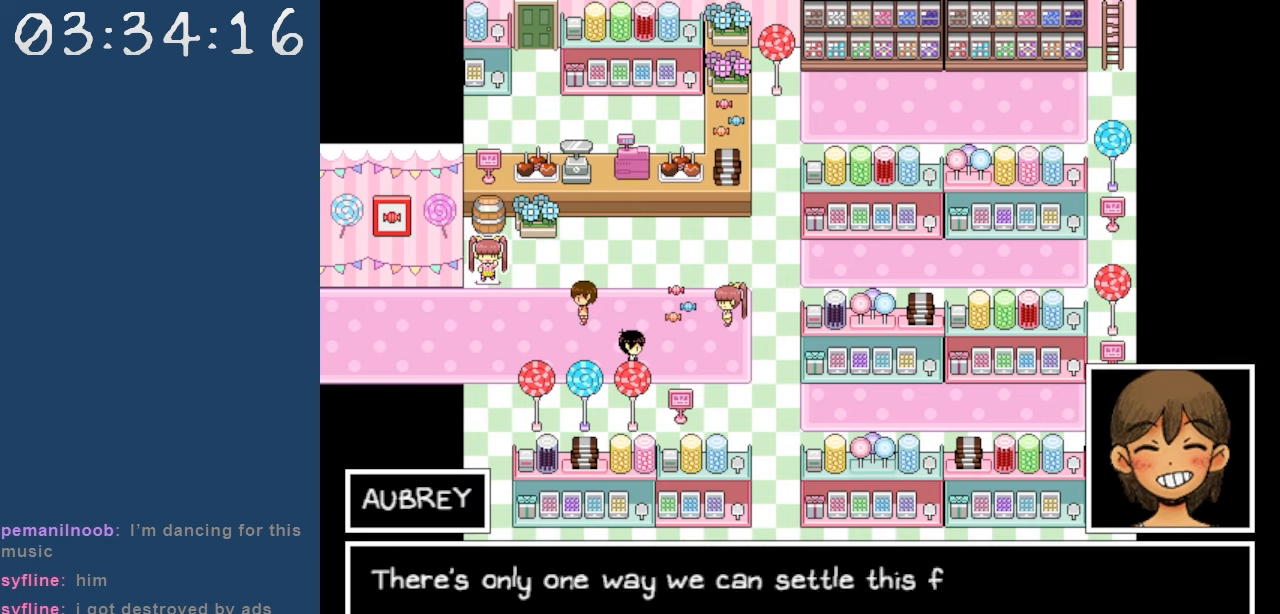
{"keys": [], "events": []}
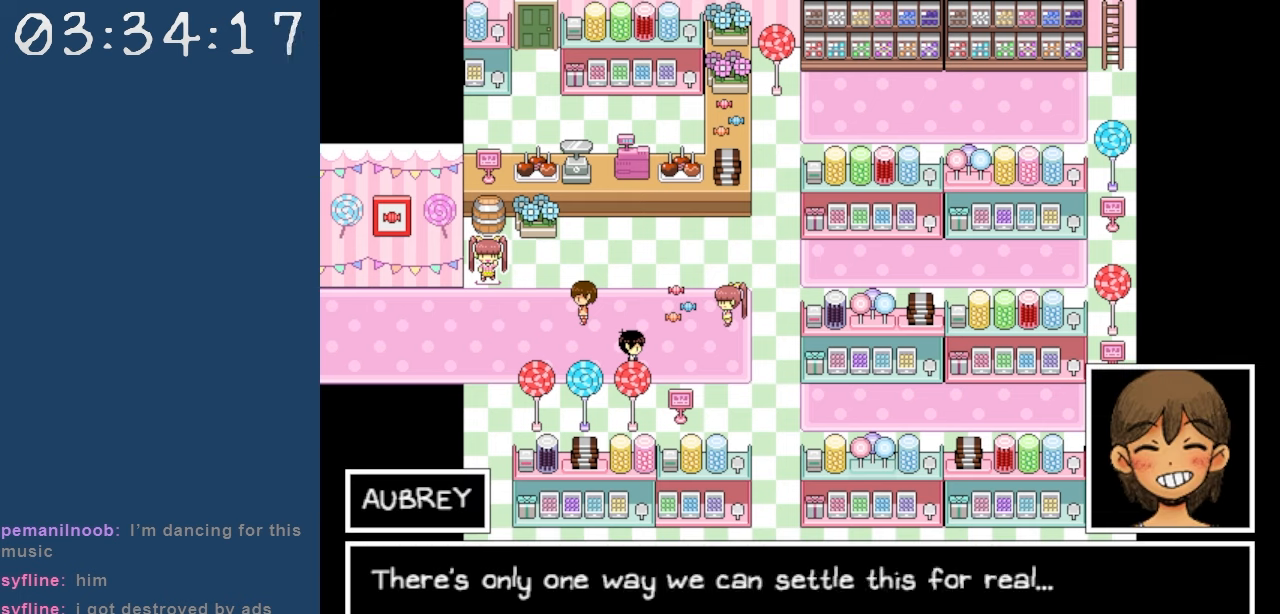
{"keys": [], "events": []}
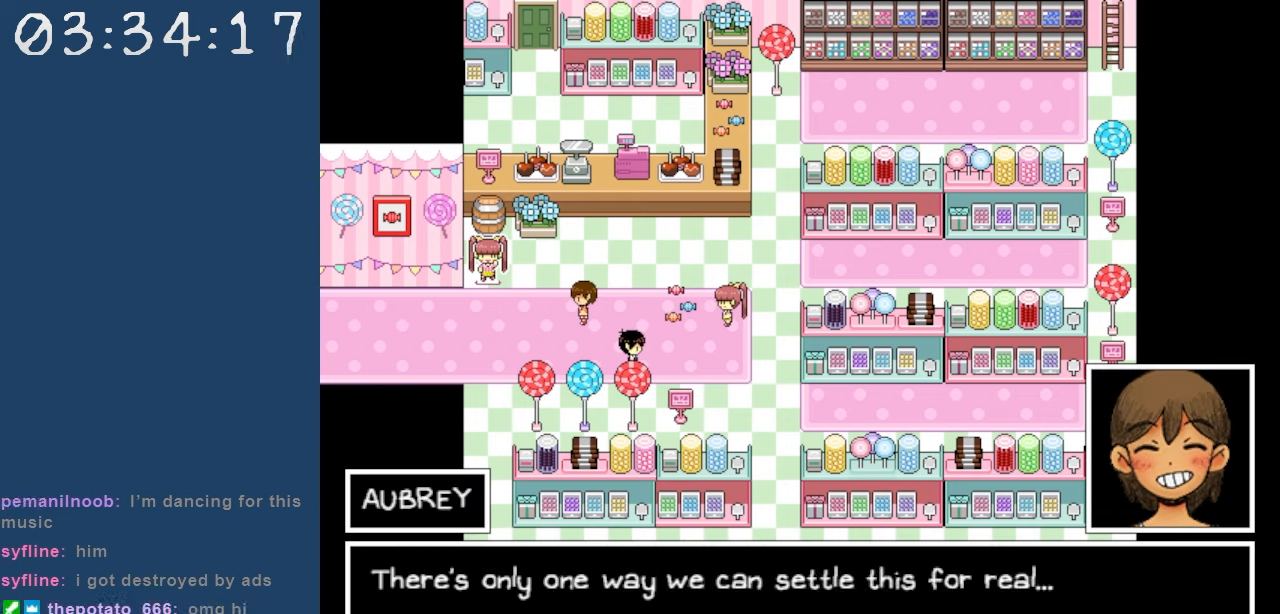
{"keys": [], "events": []}
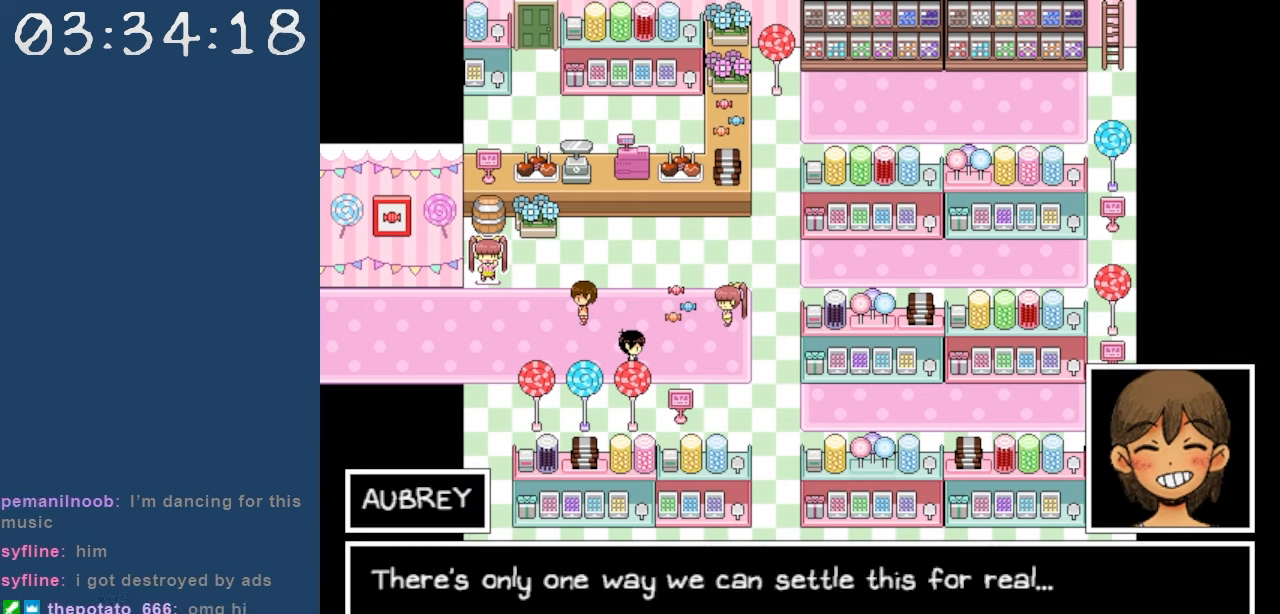
{"keys": [], "events": [[150, "z", "down"], [300, "z", "up"]]}
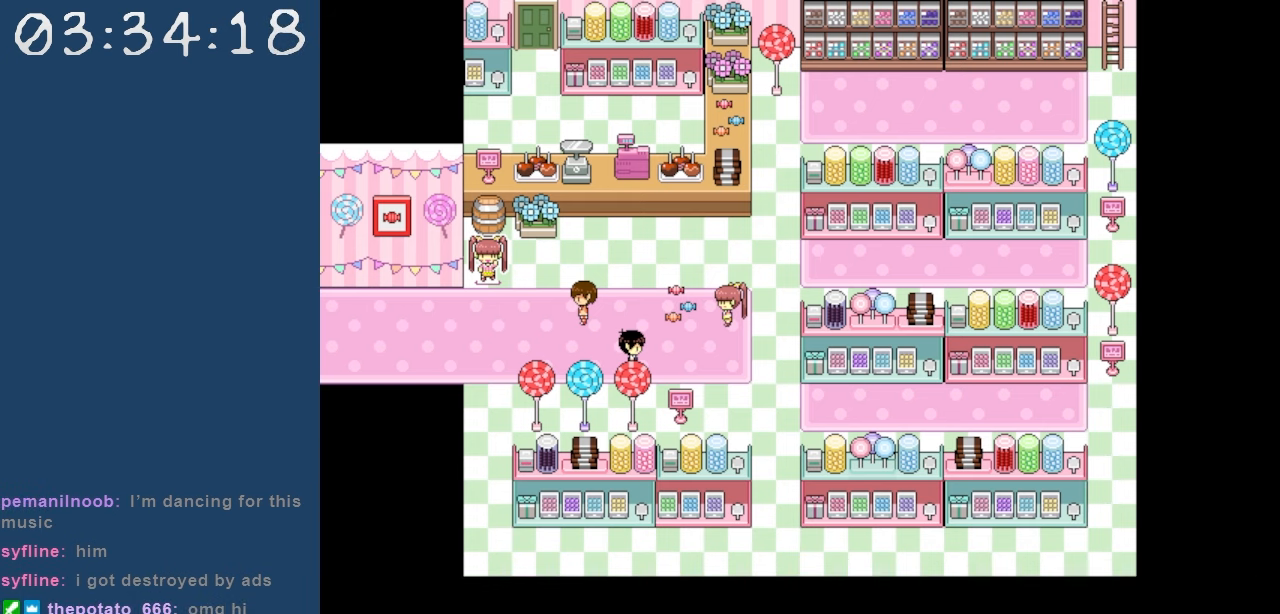
{"keys": [], "events": []}
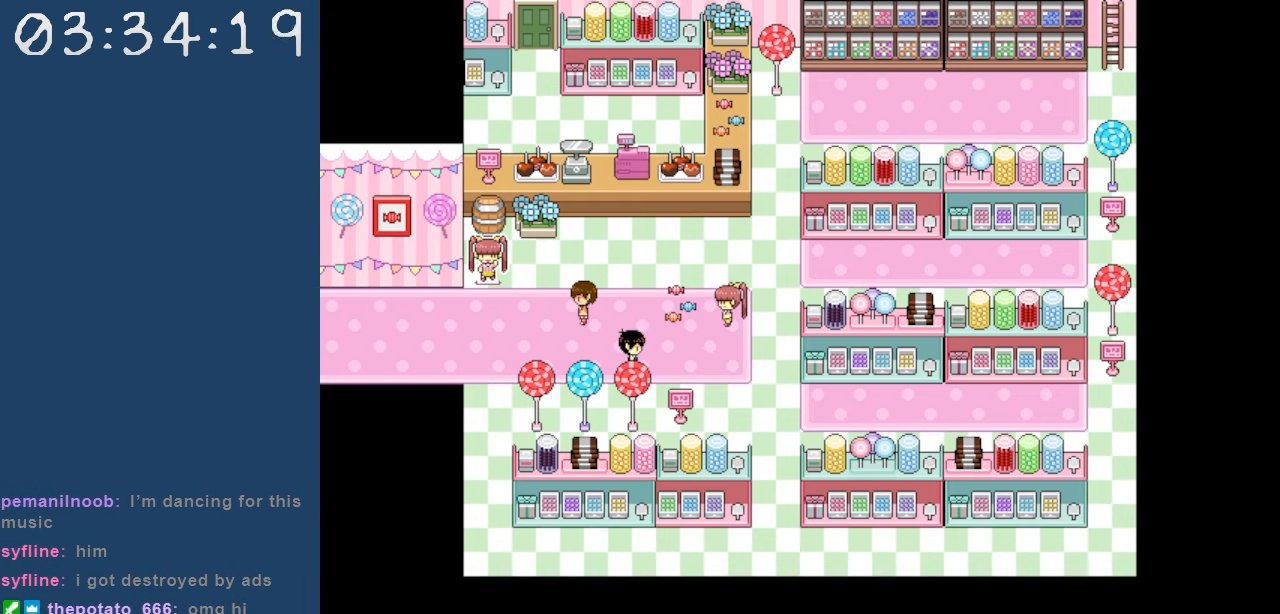
{"keys": [], "events": []}
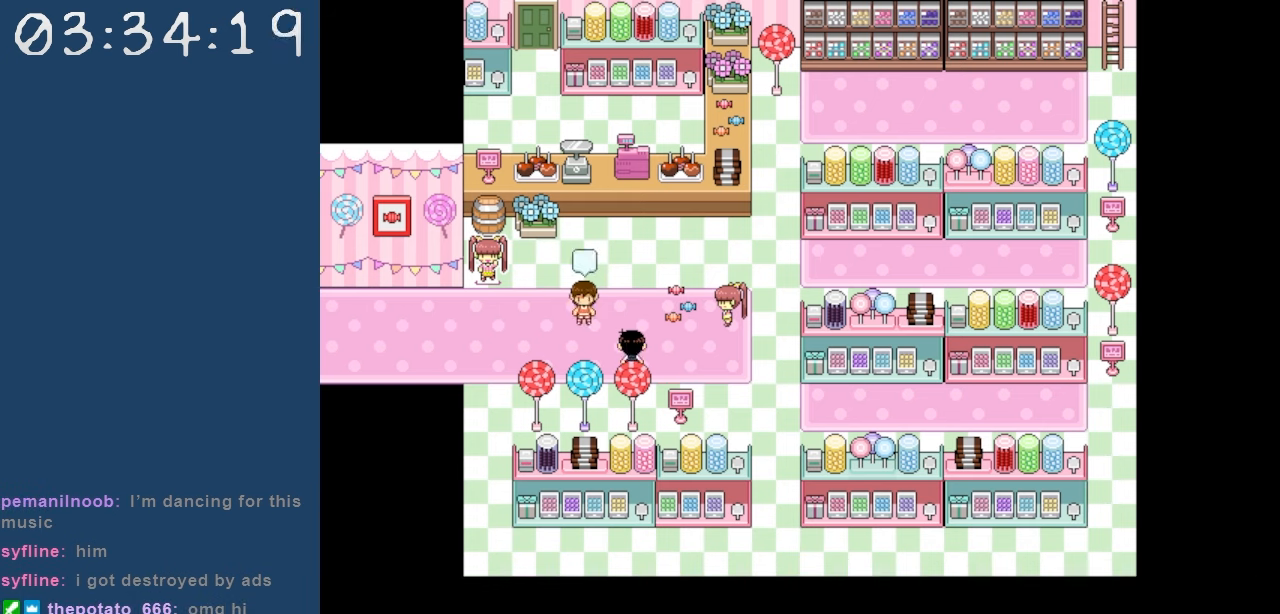
{"keys": [], "events": []}
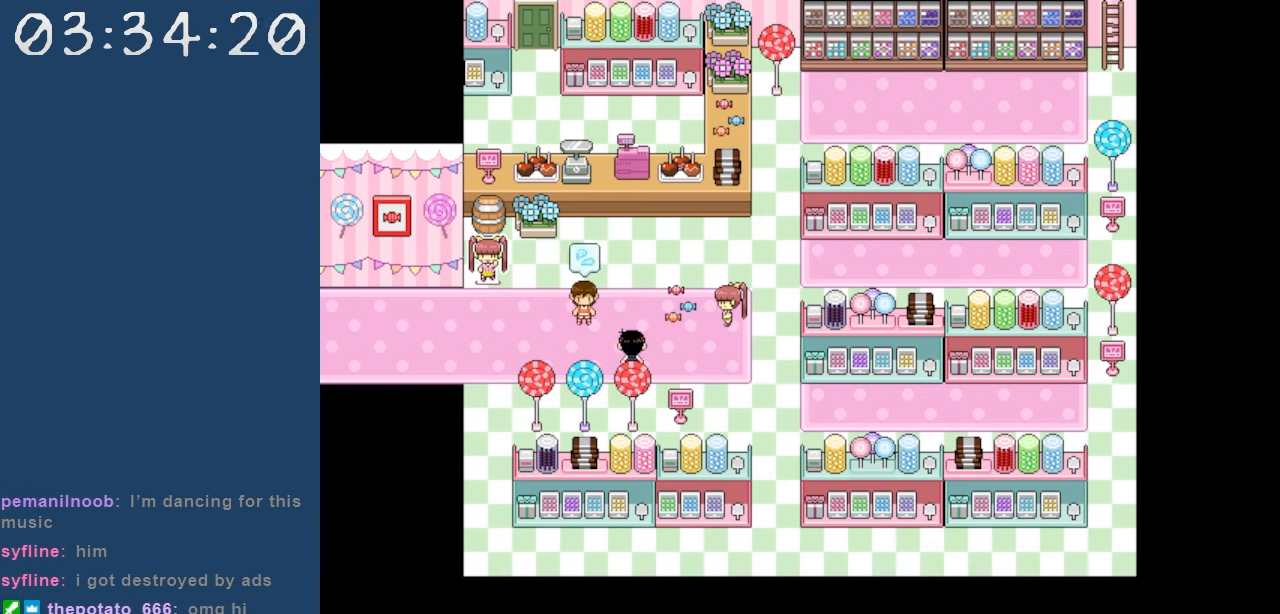
{"keys": [], "events": []}
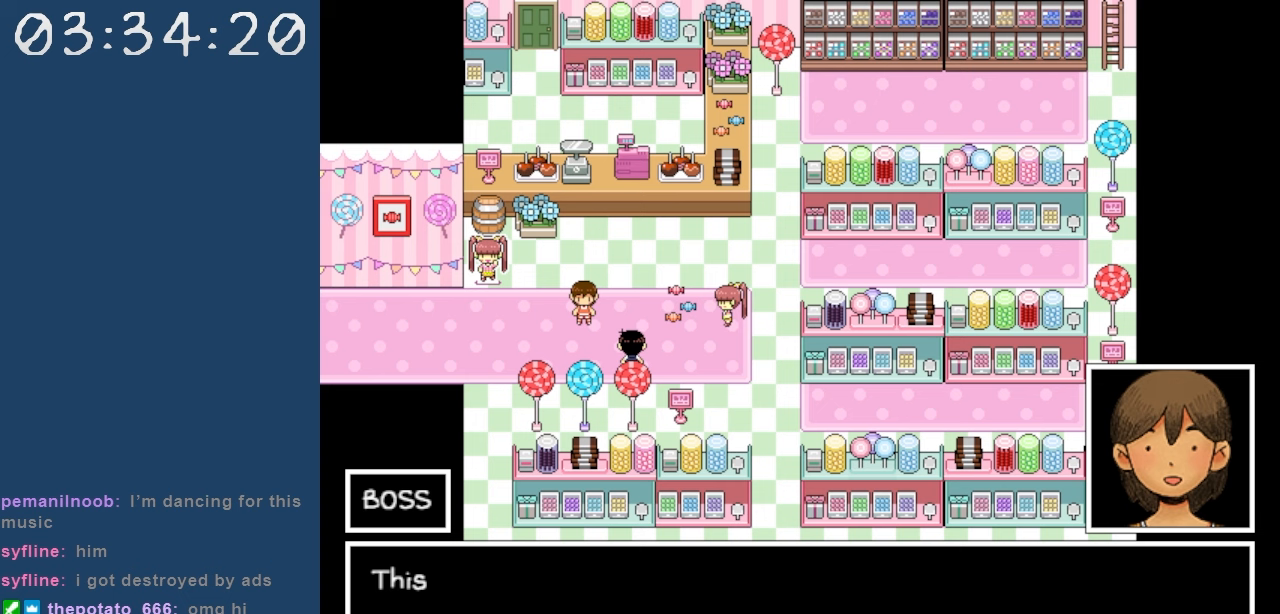
{"keys": [], "events": []}
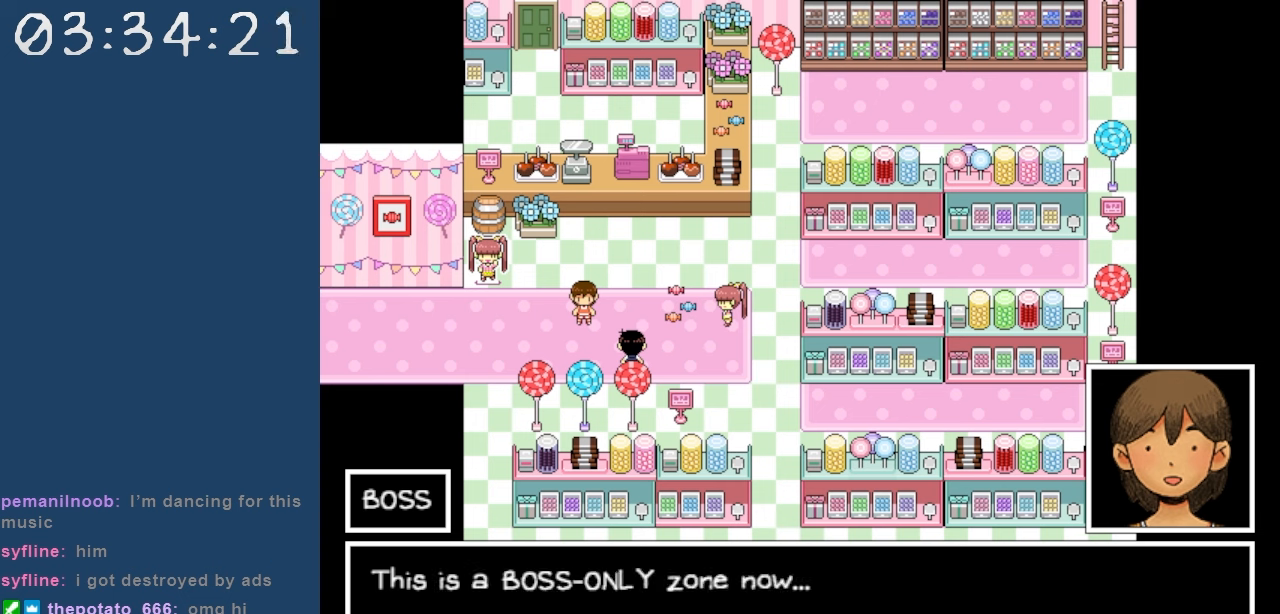
{"keys": [], "events": []}
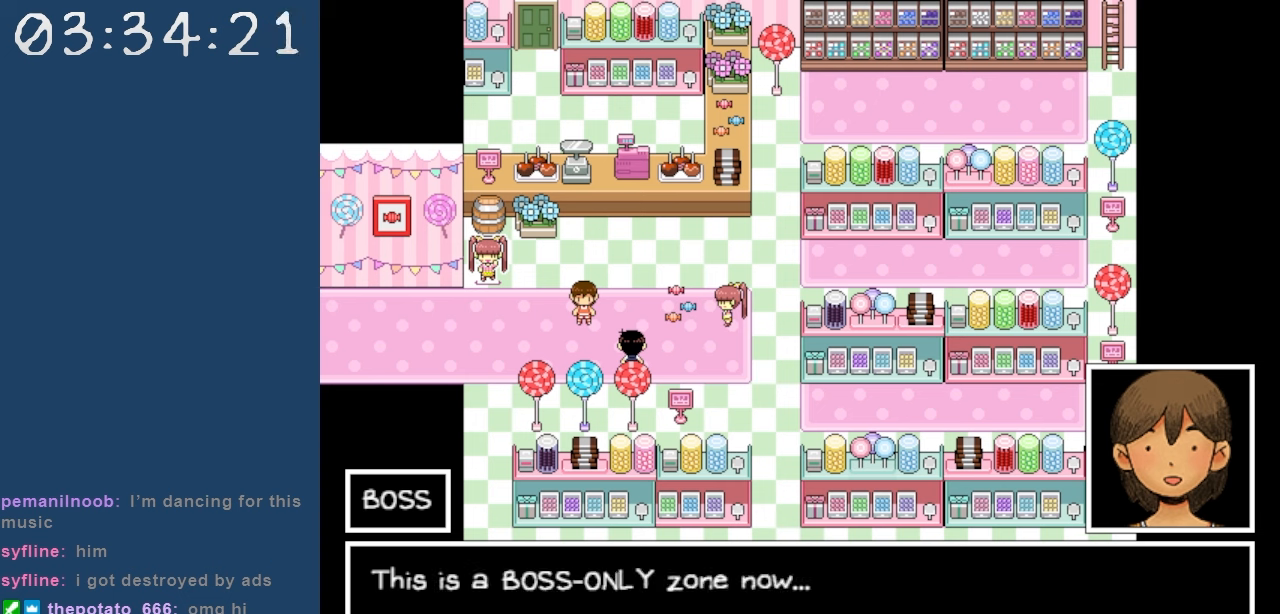
{"keys": [], "events": []}
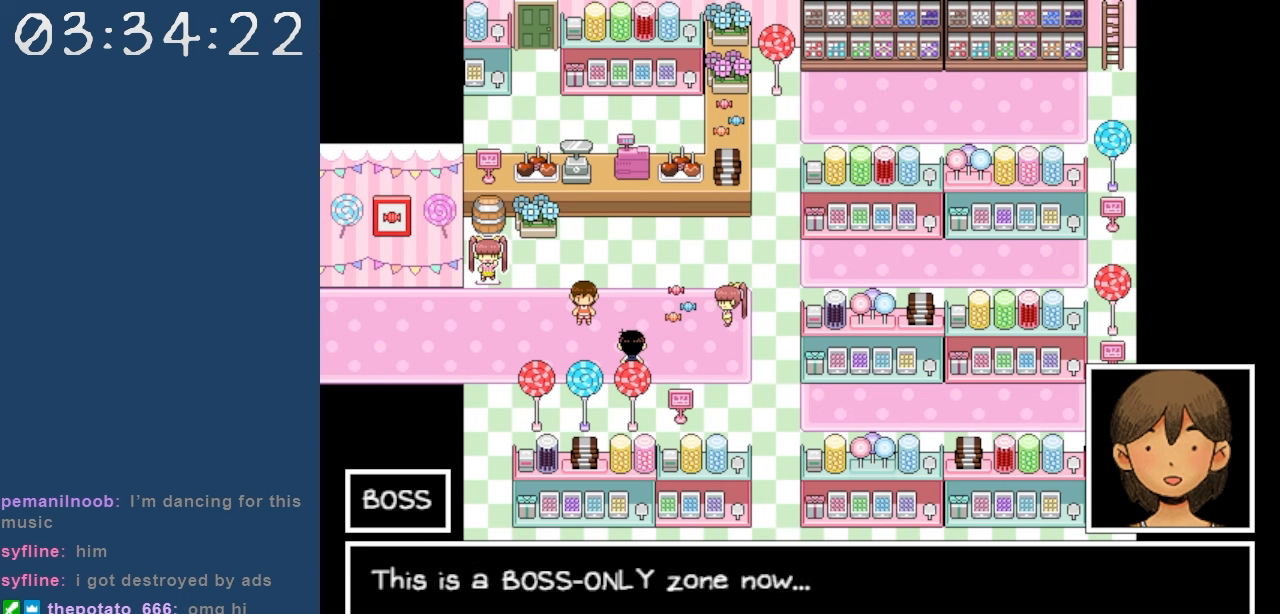
{"keys": [], "events": []}
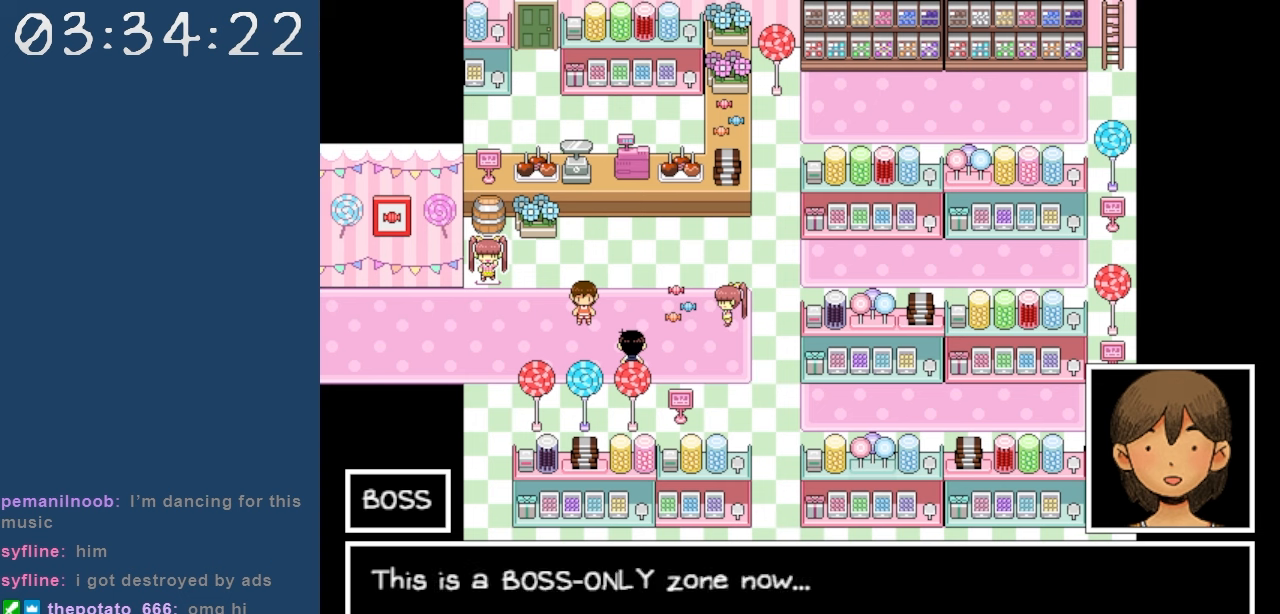
{"keys": [], "events": []}
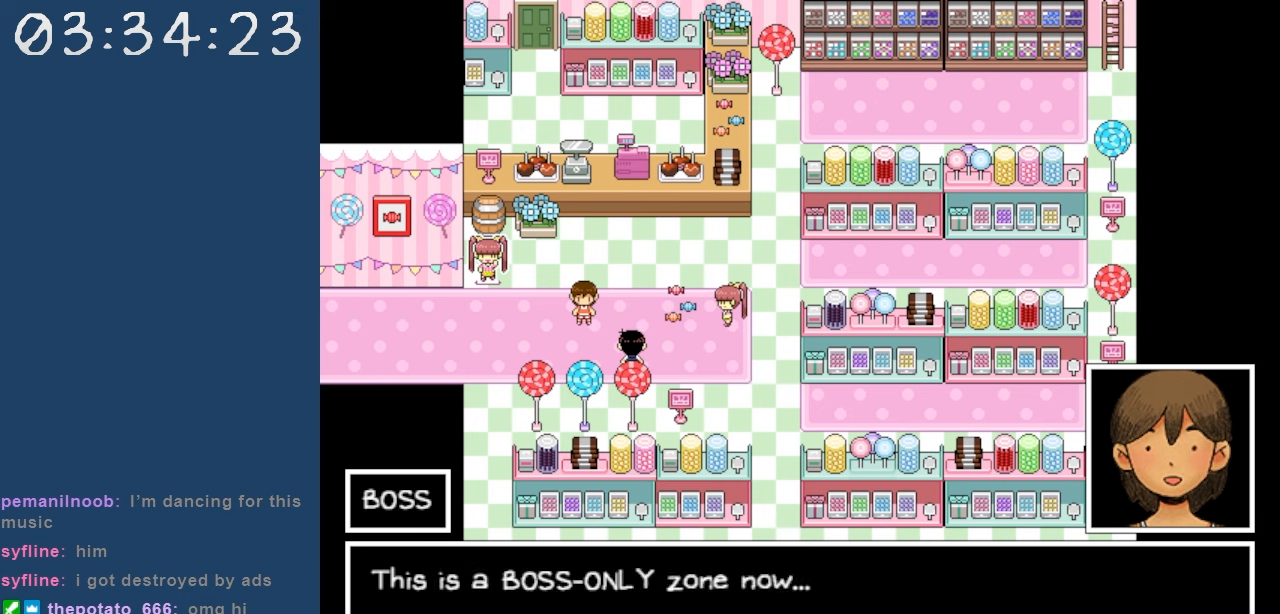
{"keys": [], "events": [[217, "z", "down"], [267, "z", "up"]]}
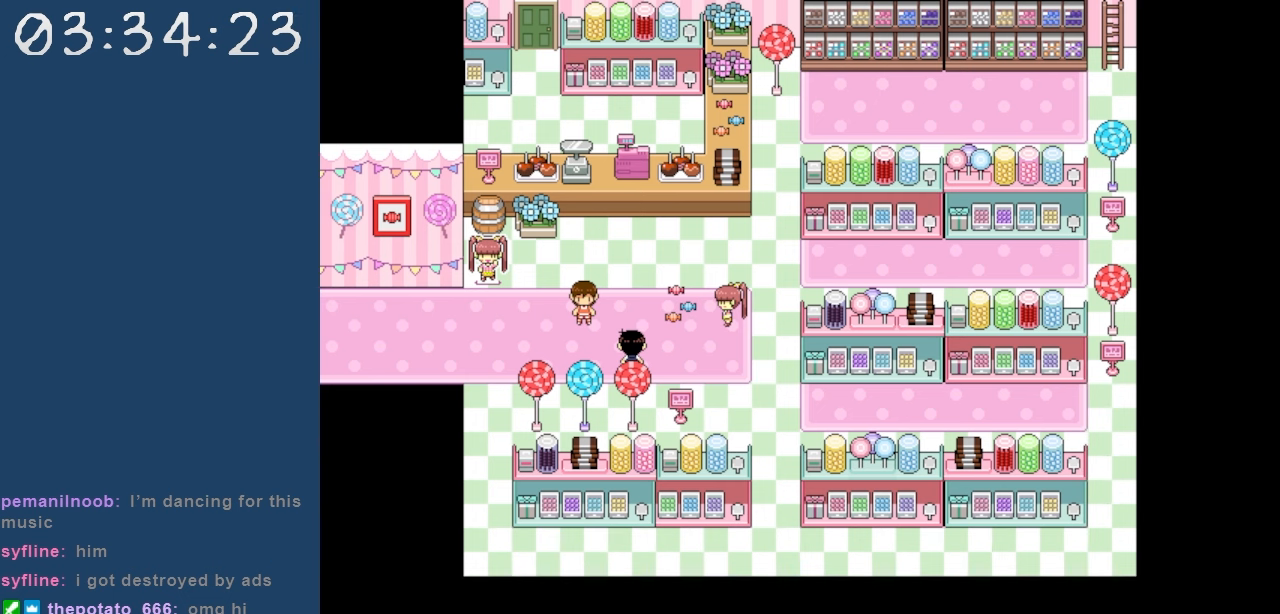
{"keys": ["left"], "events": [[283, "left", "down"]]}
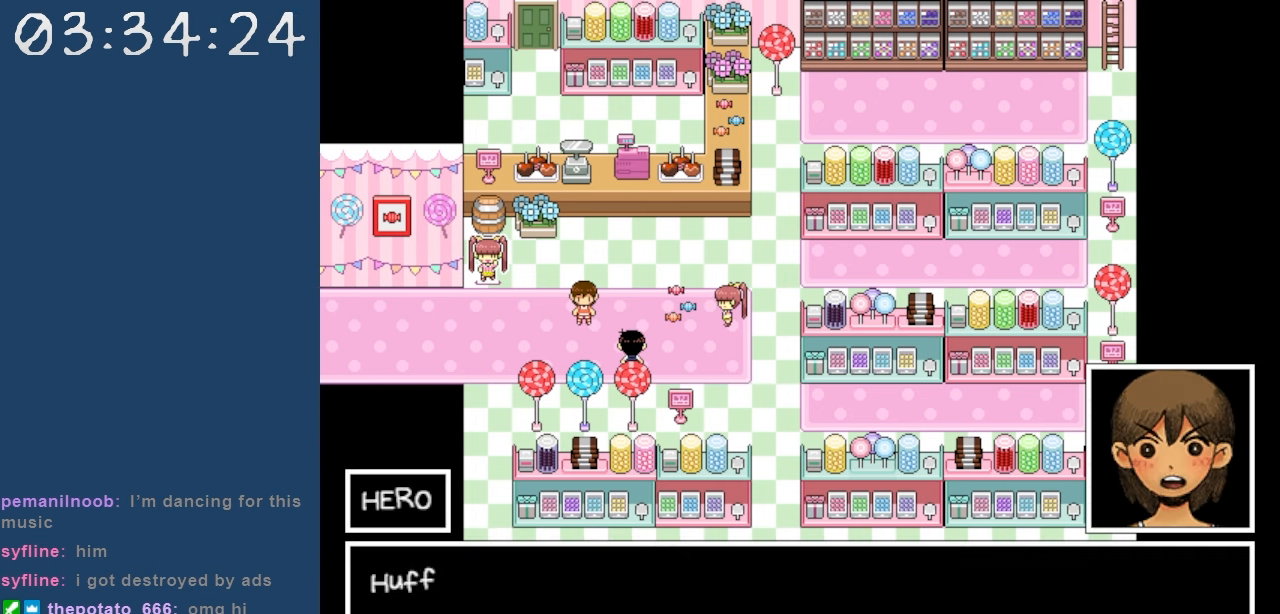
{"keys": [], "events": [[200, "left", "up"]]}
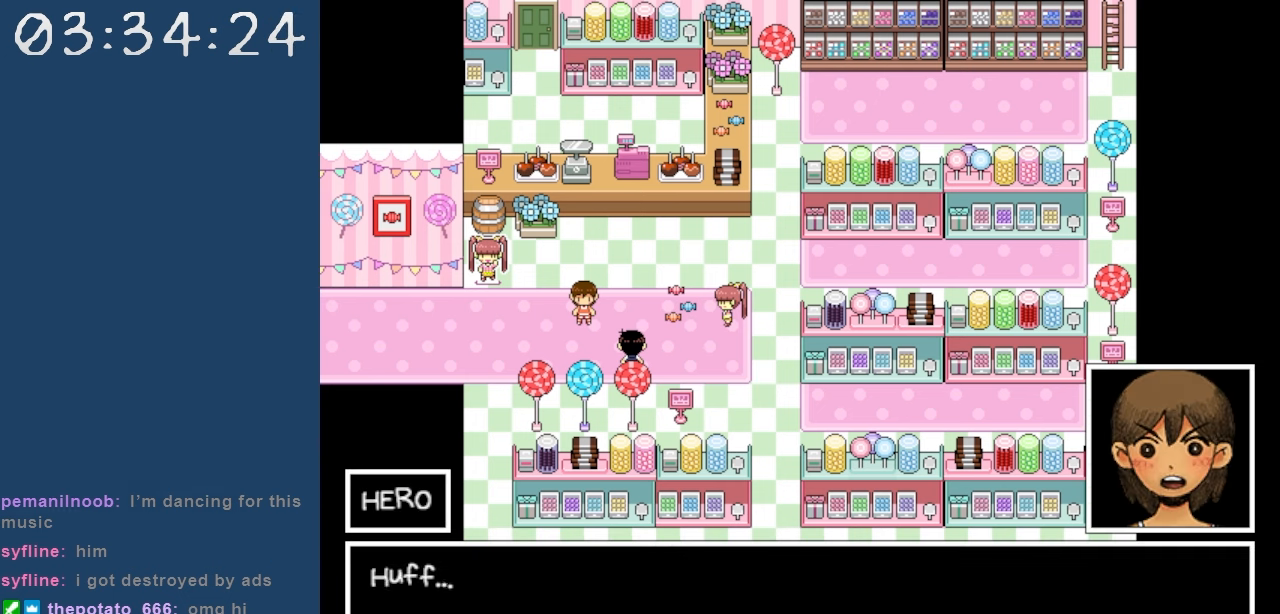
{"keys": [], "events": []}
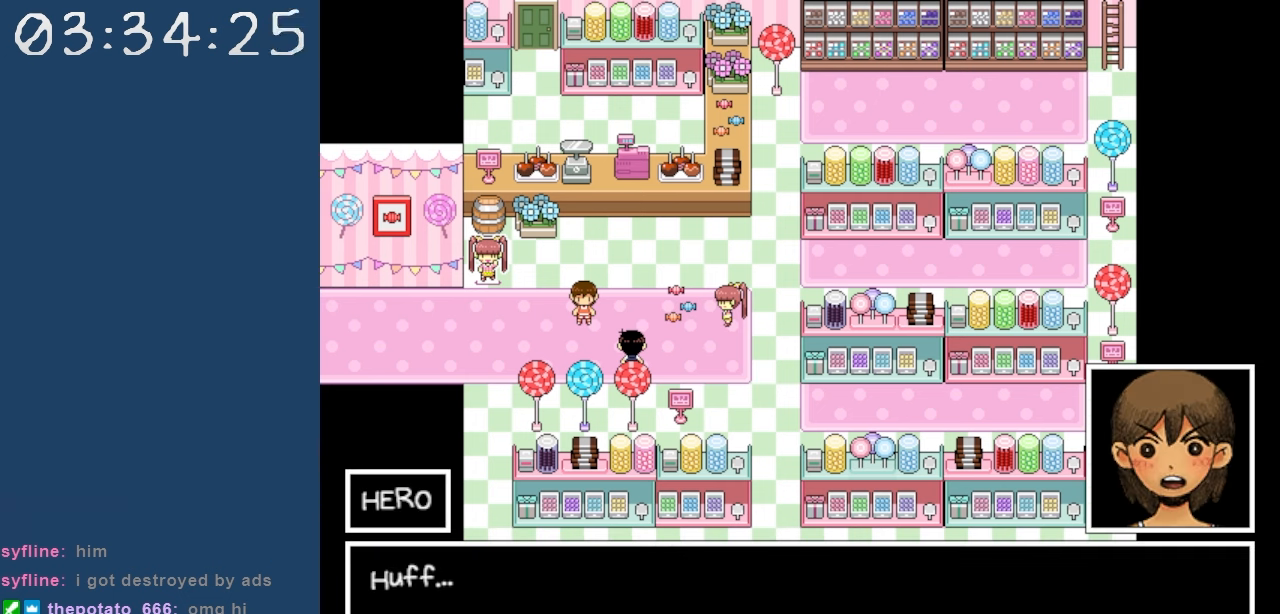
{"keys": [], "events": []}
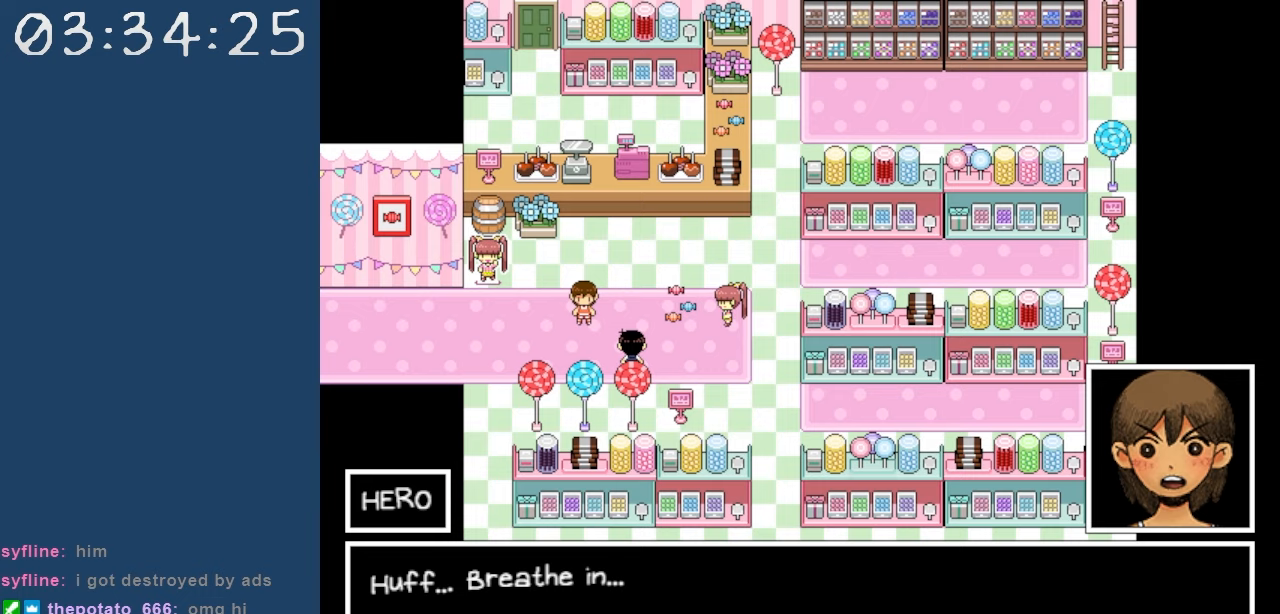
{"keys": [], "events": []}
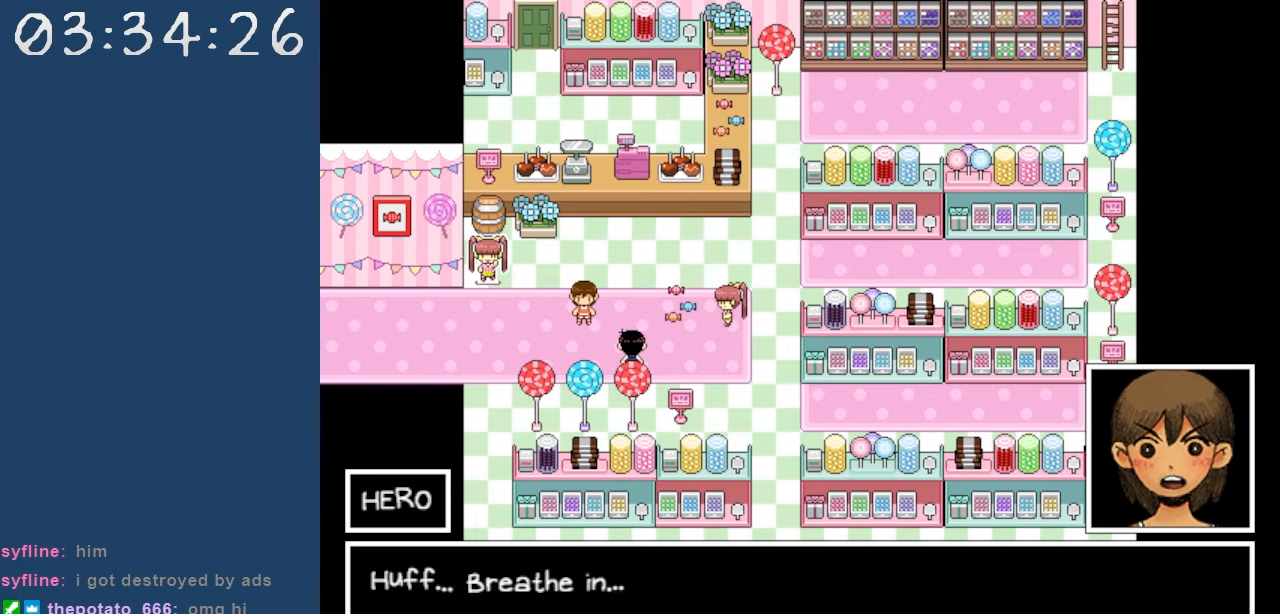
{"keys": [], "events": []}